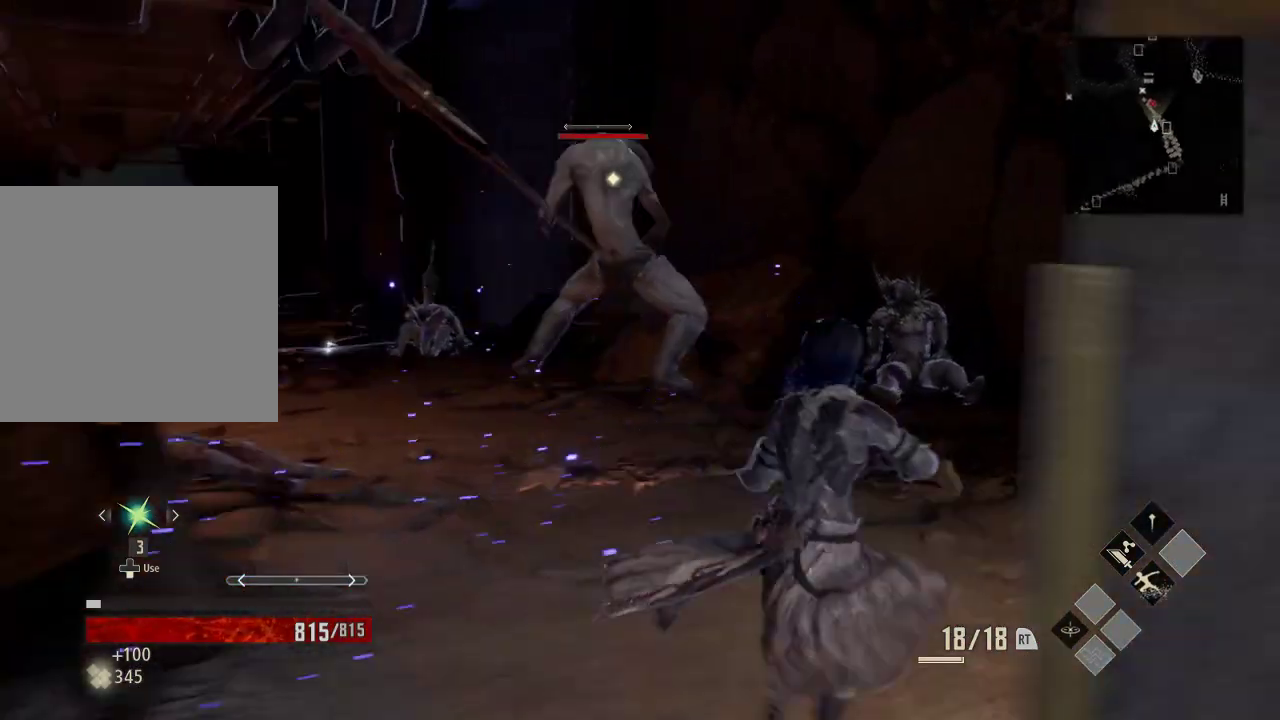
Gameplay with a controller (Xbox layout); each line is a JSON object with the inputs held at the frame after it (dt_ms = milliseconds from this image to that frame). "events" lists button and stick changes between this image and that frame as [ms after this image, input, new state], when the widget could be followed in between. Not read: DPAD_LEFT.
{"dt_ms": 500, "buttons": ["Y"], "left_stick": "up", "right_stick": "center", "events": [[233, "left_stick", "up-right"], [433, "Y", "up"], [500, "Y", "down"], [500, "left_stick", "up"]]}
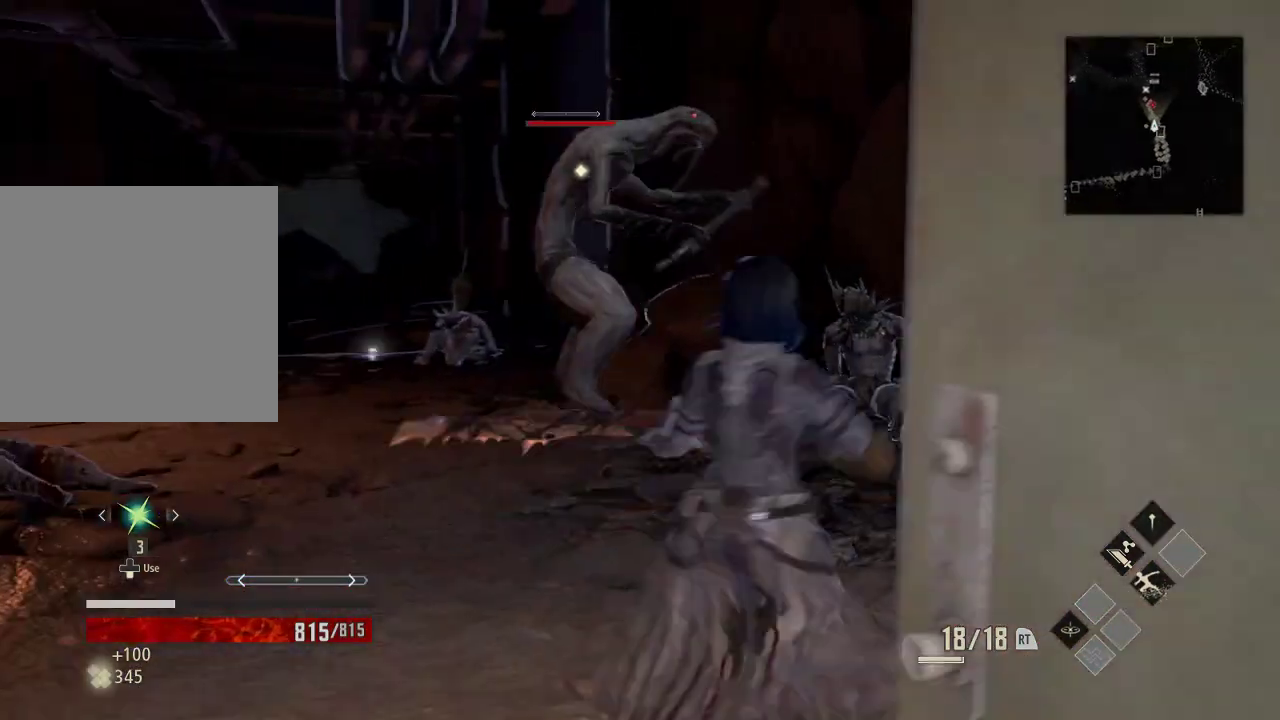
{"dt_ms": 500, "buttons": ["Y"], "left_stick": "up-left", "right_stick": "center", "events": [[433, "left_stick", "up-left"]]}
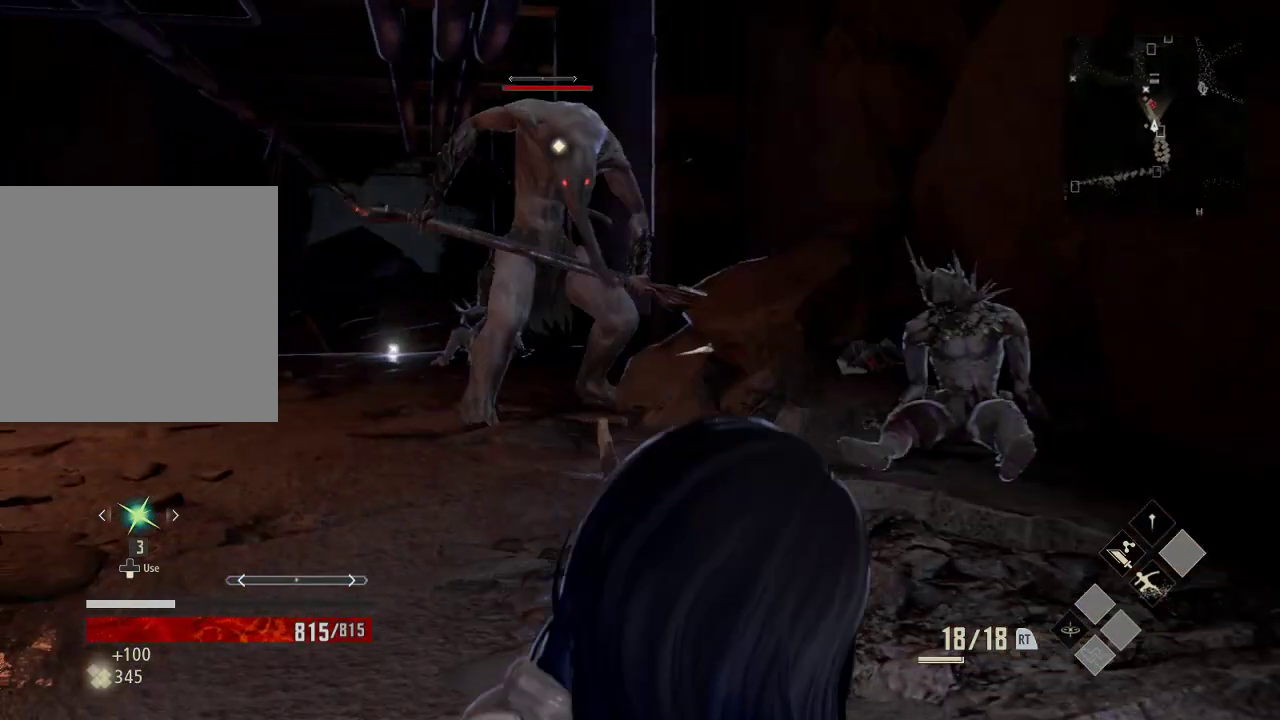
{"dt_ms": 500, "buttons": [], "left_stick": "up-left", "right_stick": "center", "events": [[33, "left_stick", "center"], [433, "Y", "up"], [433, "left_stick", "up-left"]]}
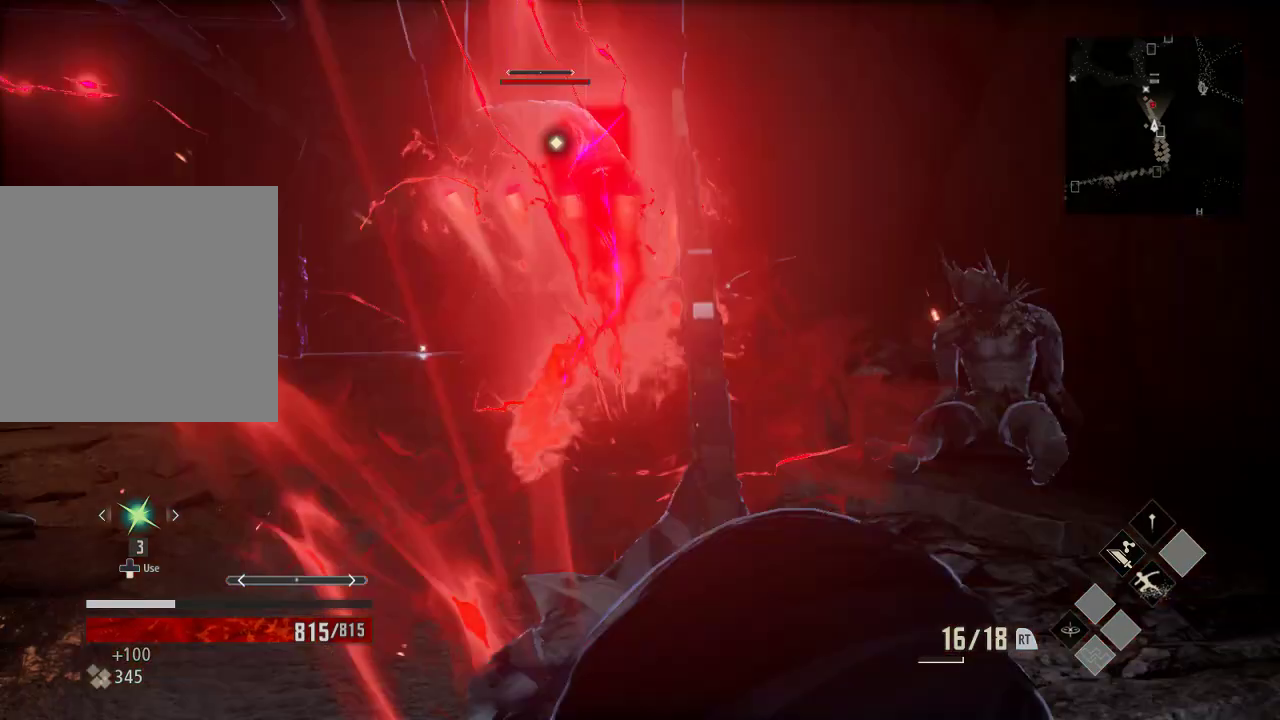
{"dt_ms": 500, "buttons": [], "left_stick": "up-left", "right_stick": "center", "events": []}
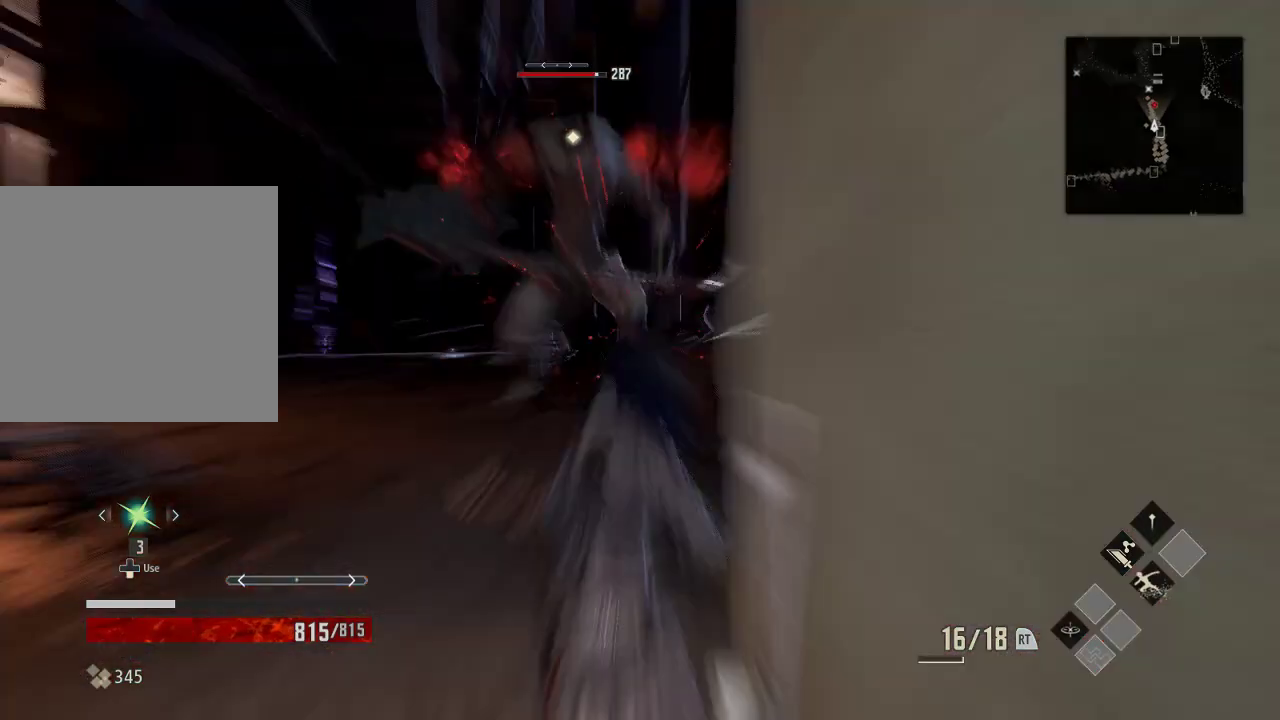
{"dt_ms": 500, "buttons": ["Y"], "left_stick": "up-left", "right_stick": "center", "events": [[133, "Y", "down"]]}
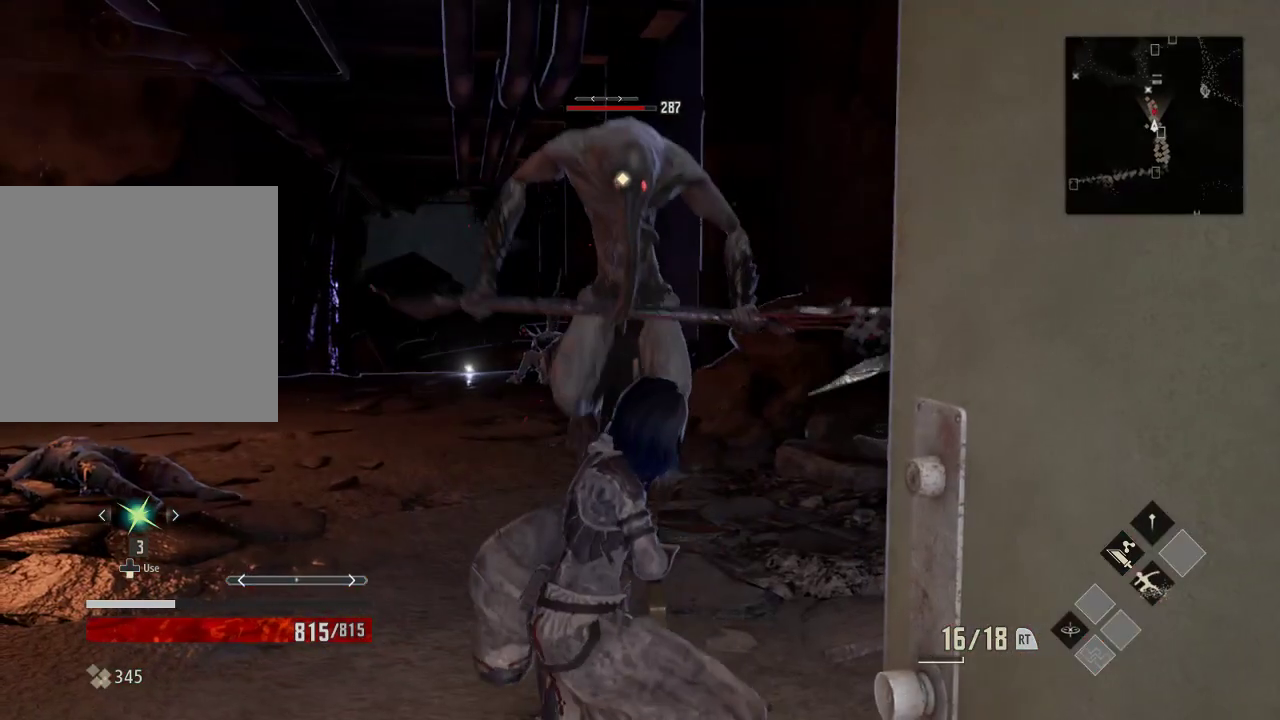
{"dt_ms": 500, "buttons": [], "left_stick": "up-left", "right_stick": "center", "events": [[433, "Y", "up"]]}
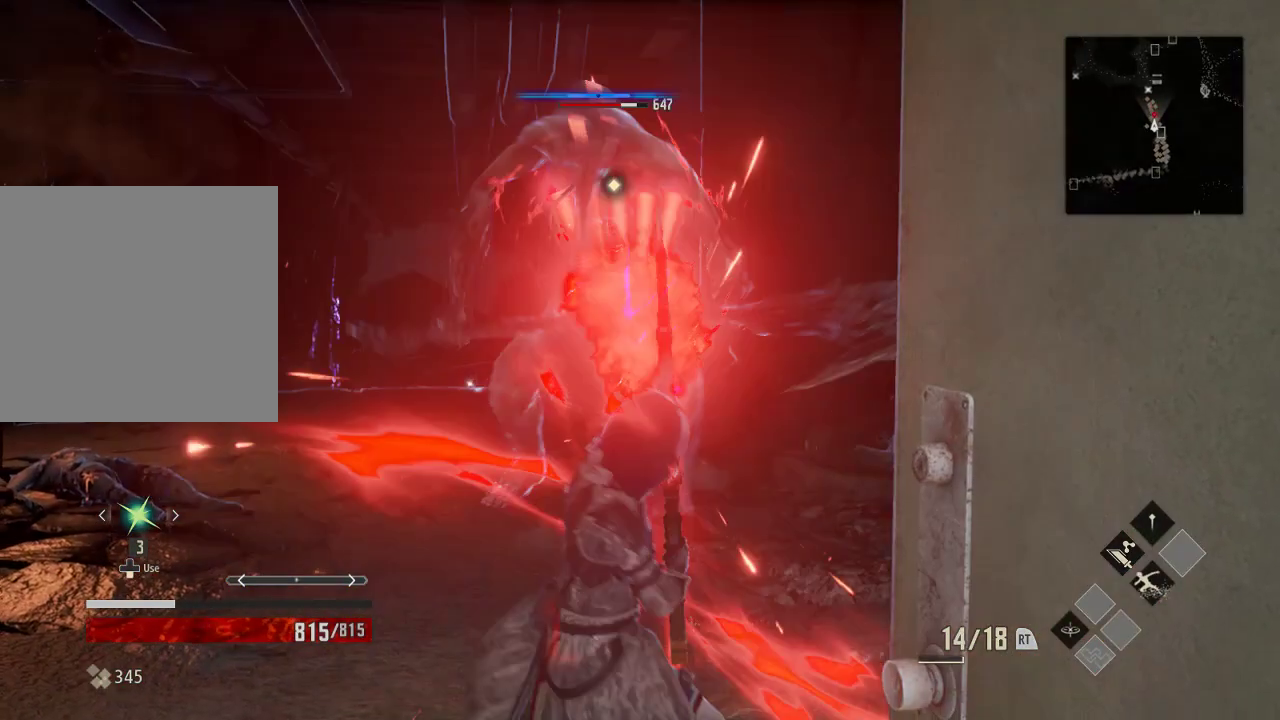
{"dt_ms": 500, "buttons": [], "left_stick": "up-left", "right_stick": "center", "events": []}
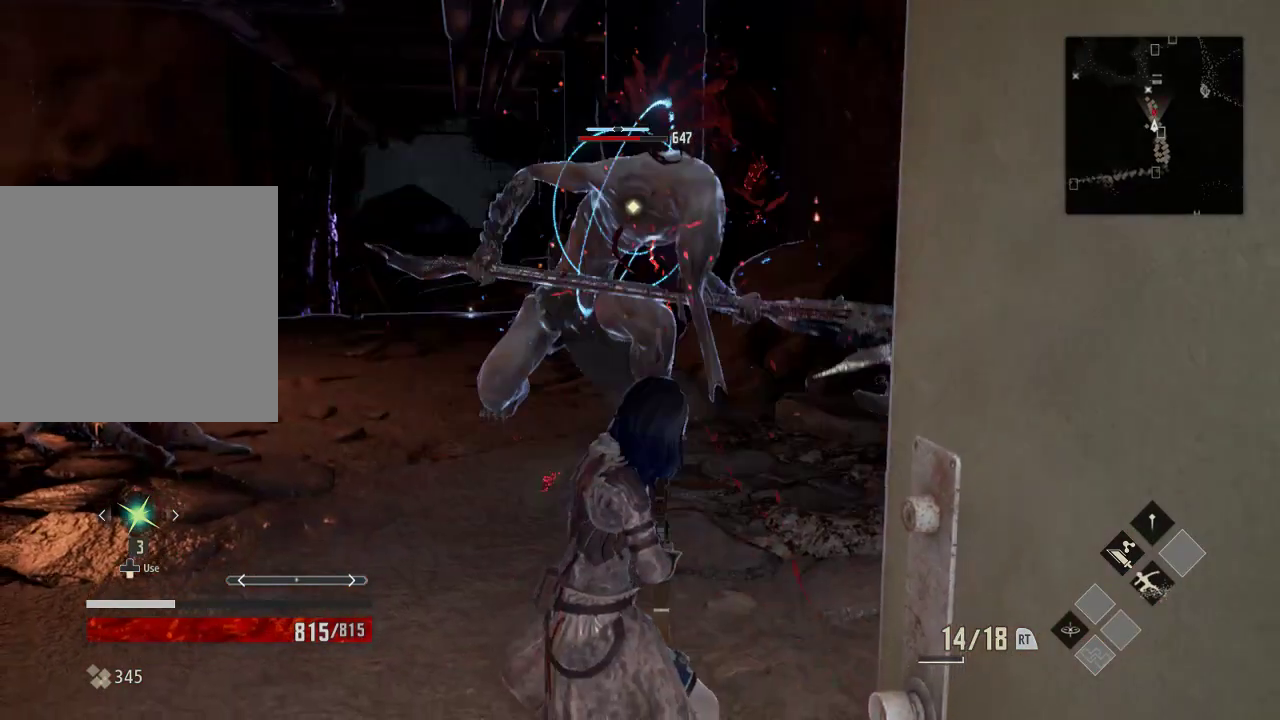
{"dt_ms": 500, "buttons": [], "left_stick": "up", "right_stick": "center", "events": [[33, "left_stick", "up-right"], [433, "left_stick", "up"]]}
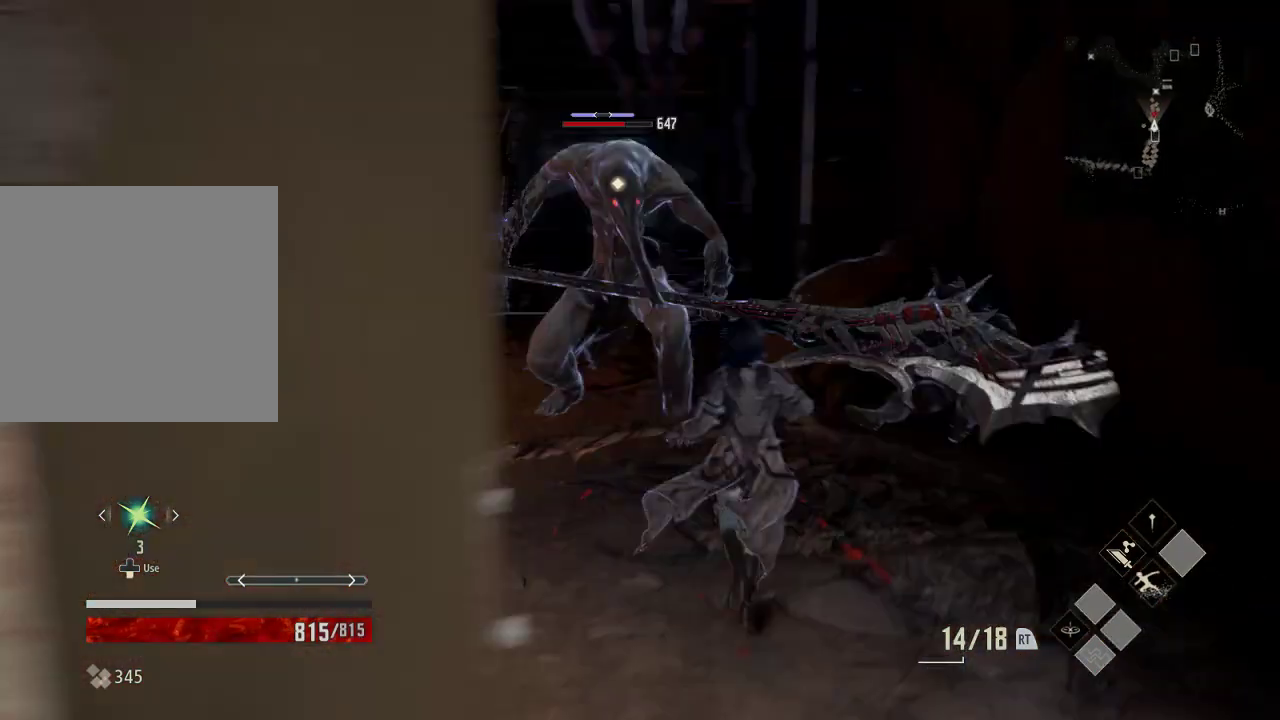
{"dt_ms": 500, "buttons": [], "left_stick": "center", "right_stick": "center"}
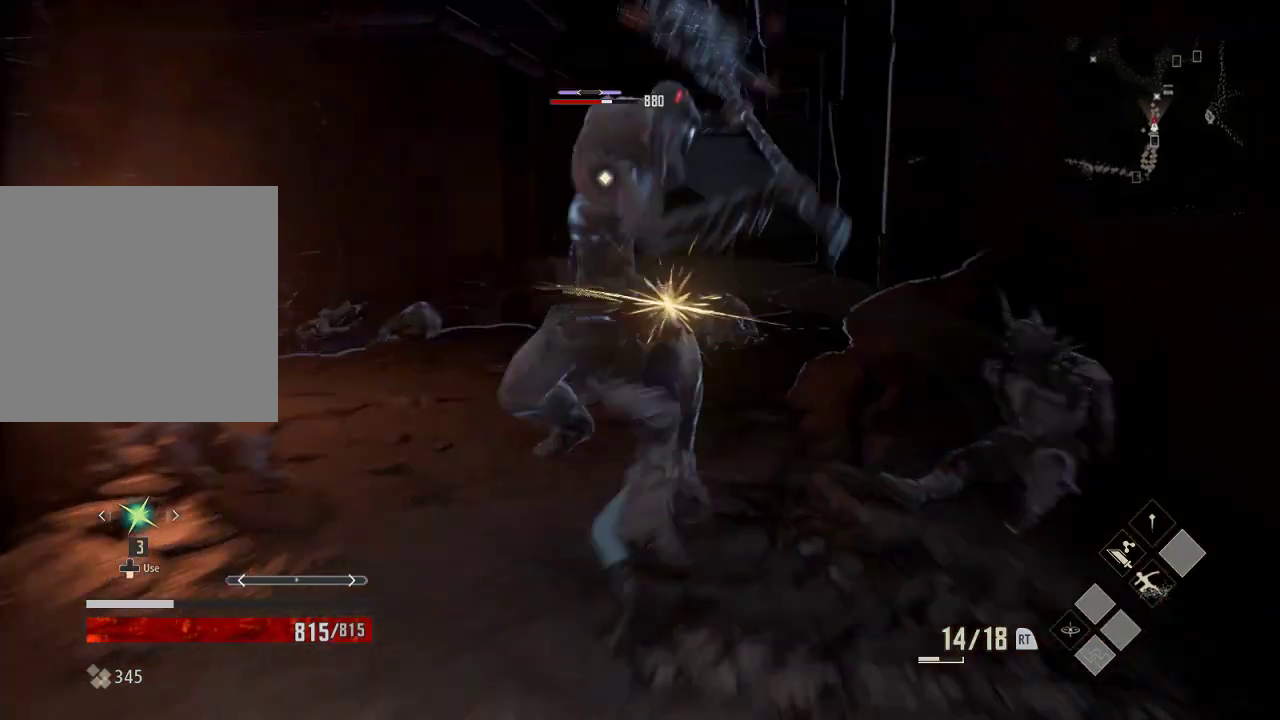
{"dt_ms": 500, "buttons": ["L2"], "left_stick": "down", "right_stick": "center"}
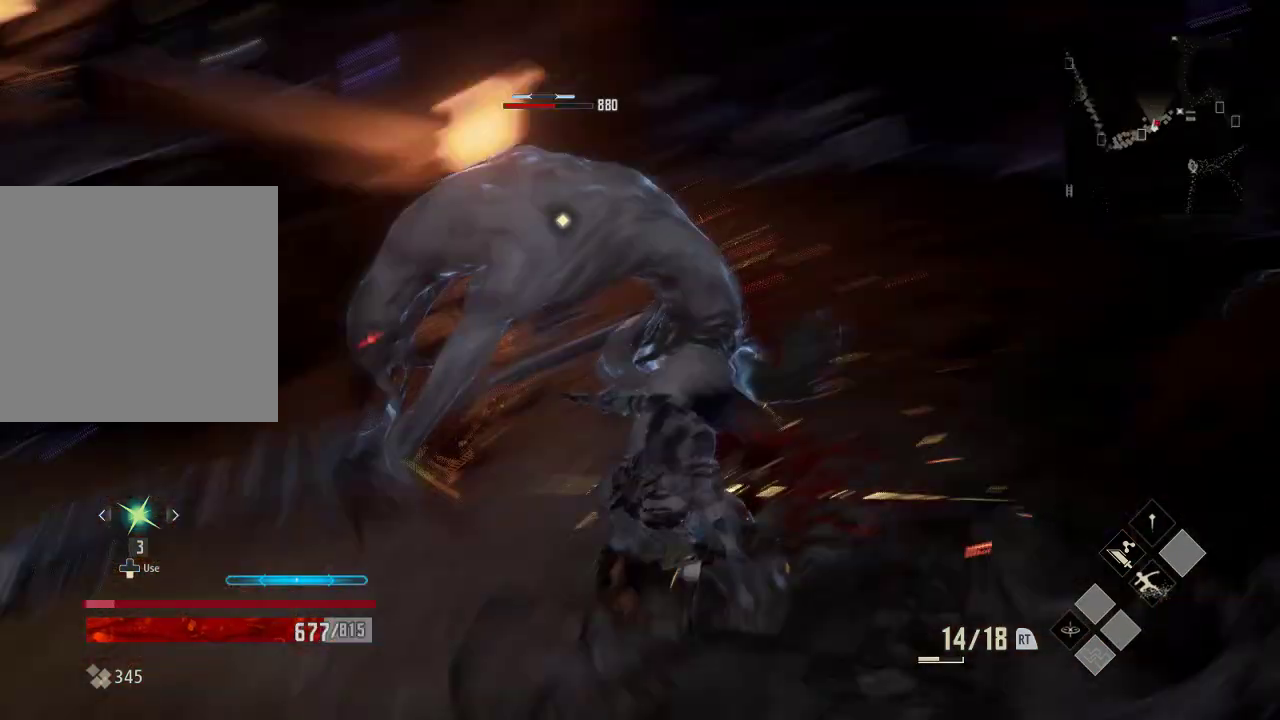
{"dt_ms": 1000, "buttons": [], "left_stick": "right", "right_stick": "center"}
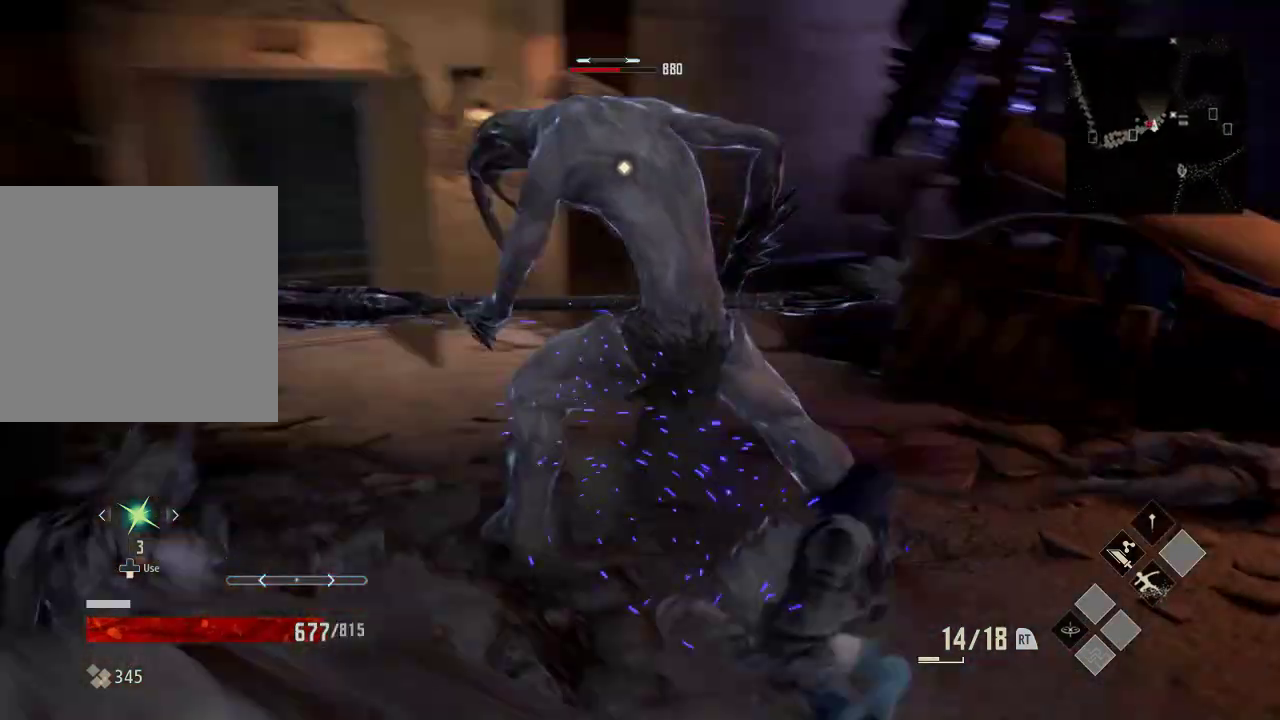
{"dt_ms": 500, "buttons": [], "left_stick": "up", "right_stick": "center", "events": [[233, "left_stick", "up-right"], [433, "X", "down"], [433, "left_stick", "up"], [500, "X", "up"]]}
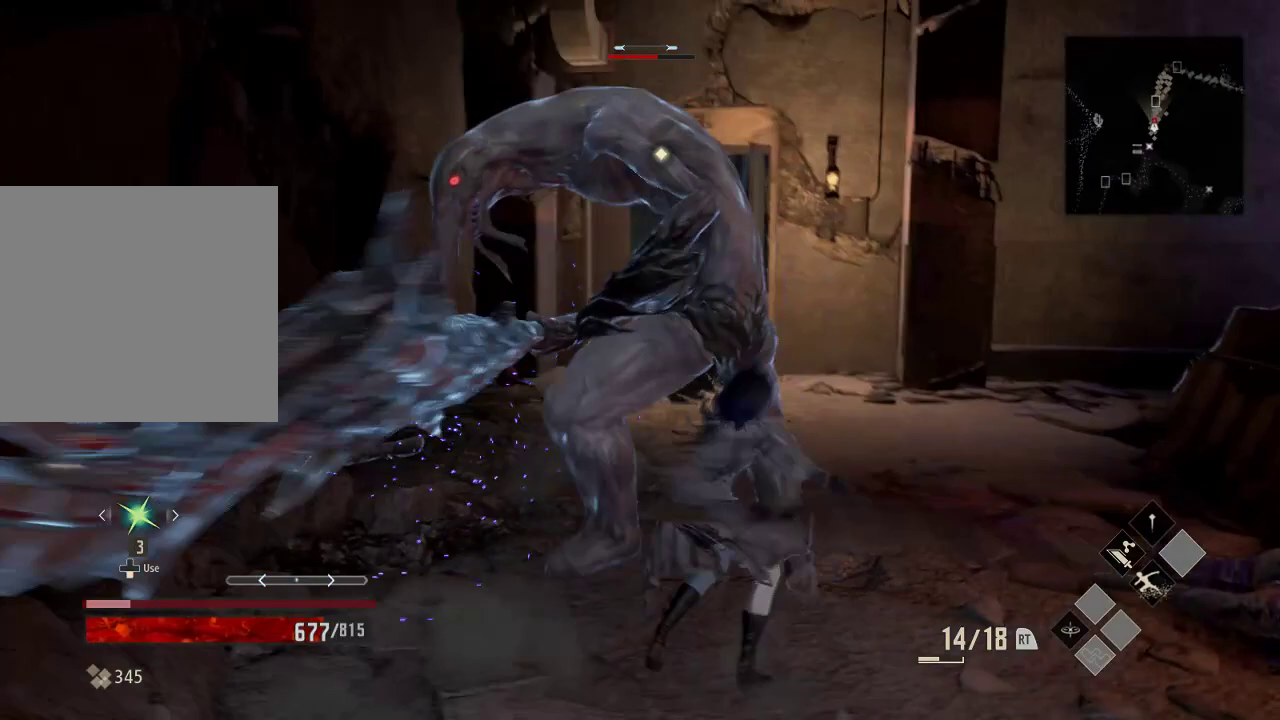
{"dt_ms": 500, "buttons": [], "left_stick": "center", "right_stick": "center", "events": [[133, "X", "down"], [233, "left_stick", "center"], [333, "X", "up"]]}
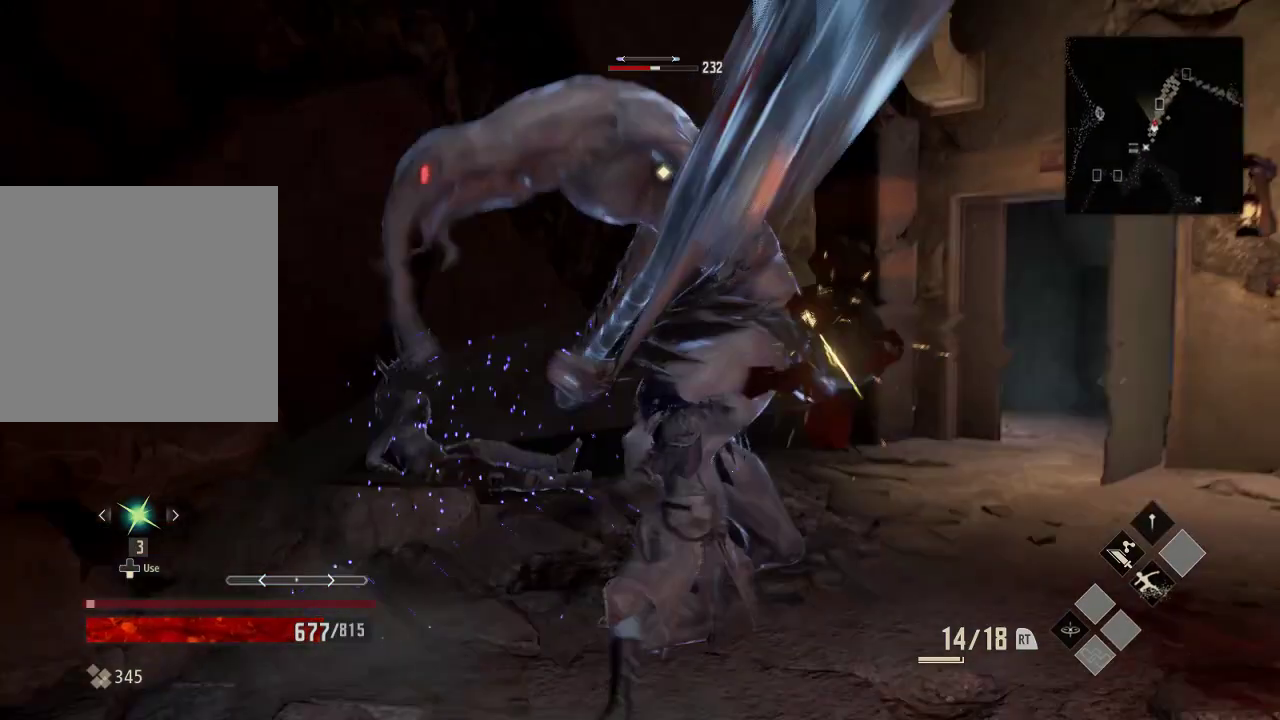
{"dt_ms": 500, "buttons": [], "left_stick": "down", "right_stick": "center", "events": [[33, "left_stick", "down"]]}